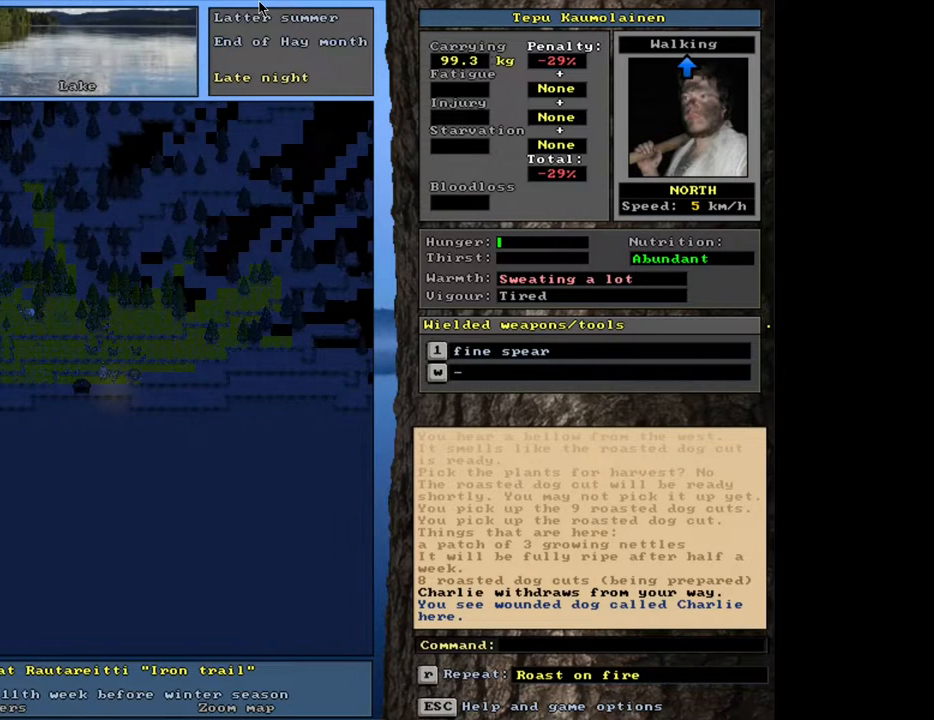
Gameplay with keyboard and mouse; each line is a JSON object with the keys and mouse buttons held at the frame after it. "events" lists presses ("down") and releases ("up") of ".", "/", "0", "1", "2", "3", "4", "5", "6", "8", "9", "a", "alt_l", "alt_r", "b", "backslash", "backspace", "c", "caps_lock", "comma", "ctrl_l", "ctrl_r", "d", "down", "e", "equals", "escape", "f", "f1", "f10", "f11", "f12", "f2", "f3", "f4", "f5", "f6", "f8", "f9", "g", "h", "i", "k", "l", "lbracket", "left", "minus", "n", "num0", "num1", "num2", "num3", "num4", "num5", "num6", "num7", "num8", "num9", "o", "p", "q", "quote", "r", "rbracket", "return", "right", "s", "semicolon", "shift_l", "shift_r", "space", "super", "t", "tab", "tilde", "up", "v", "w", "x", "y", "z", "mouse_left", "mouse_wheel", "mouse_right", "mouse_mb4" and "mouse_mb5" between this image and that frame as [ms after this image, input, new state], when the widget could be followed in between. "mouse_left", "mouse_wheel", "mouse_right", "mouse_mb4", "mouse_mb5" = the "left", "wheel", "right", "mb4", "mb5" buttons of the "mouse" list. No other keys are recorded. "wheel" means that the mouse wheel is clicked or scrolled. Mouse movement is not recorded. Not read: 7 f7 j m other_keys u.
{"keys": ["f"], "mouse": [], "events": [[167, "d", "down"], [267, "d", "up"], [383, "tab", "down"], [450, "f", "down"], [483, "tab", "up"]]}
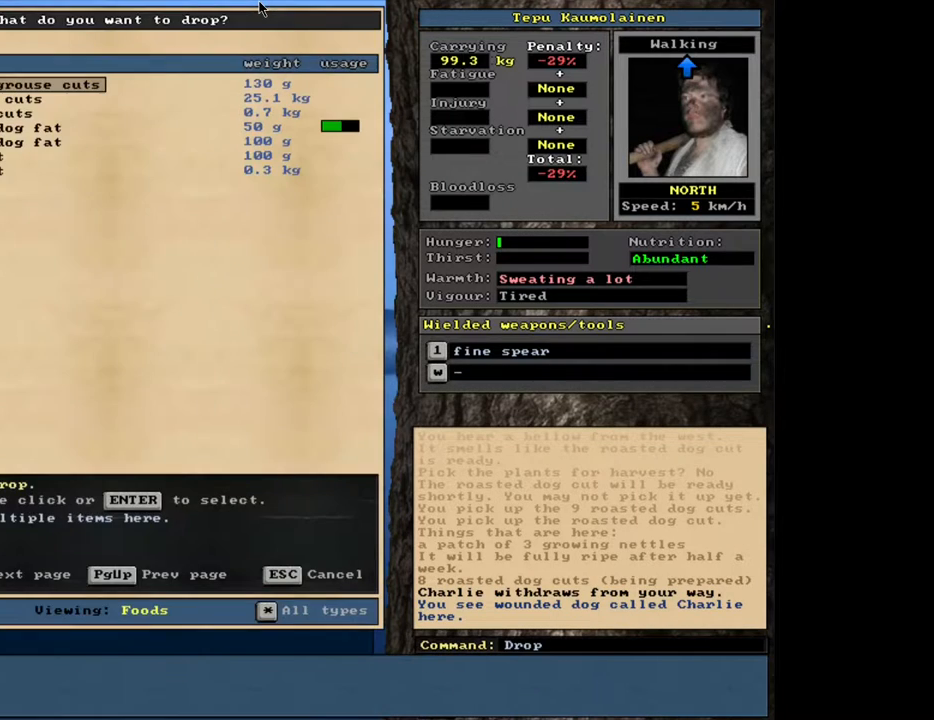
{"keys": [], "mouse": [], "events": [[17, "f", "up"]]}
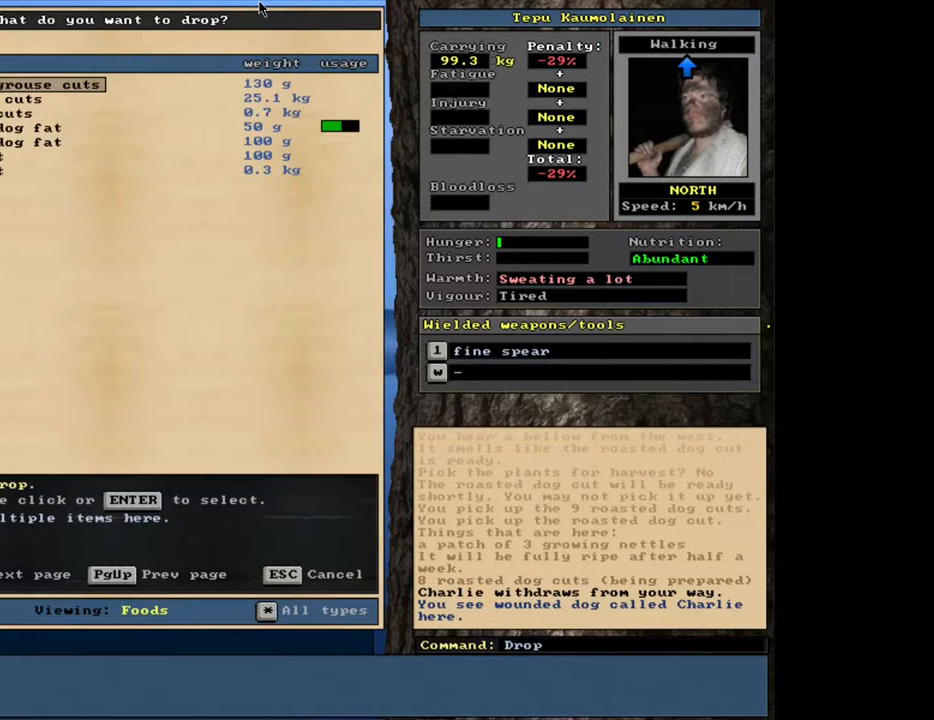
{"keys": ["space"], "mouse": [], "events": [[150, "down", "down"], [267, "down", "up"], [317, "return", "down"], [417, "5", "down"], [433, "return", "up"], [483, "5", "up"], [500, "space", "down"]]}
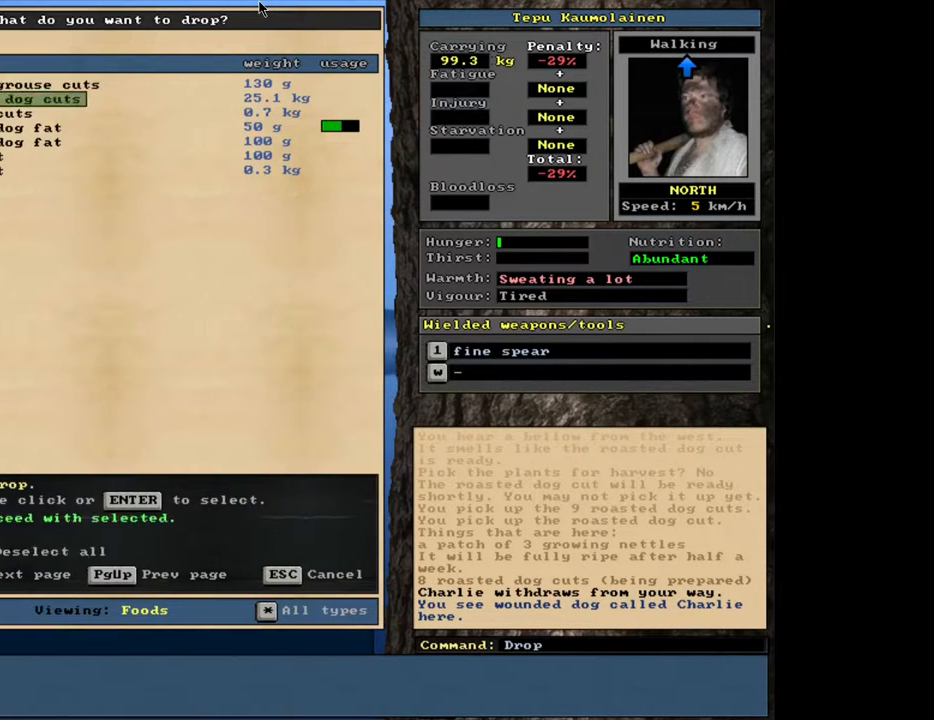
{"keys": ["ctrl_l", "num4"], "mouse": [], "events": [[100, "space", "up"], [417, "ctrl_l", "down"], [483, "num4", "down"]]}
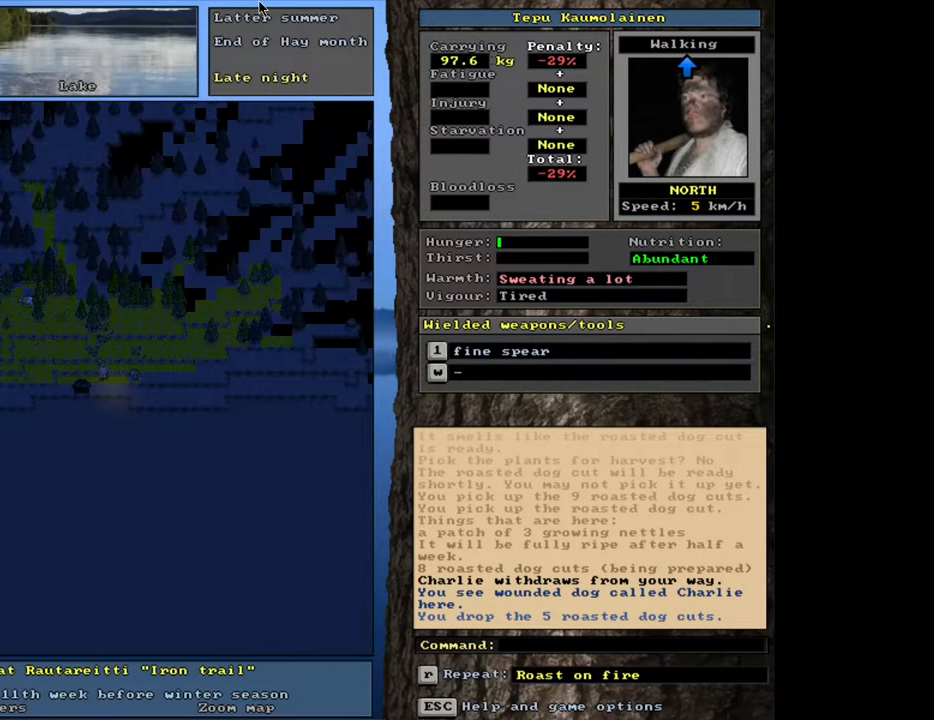
{"keys": [], "mouse": [], "events": [[83, "ctrl_l", "up"], [83, "num4", "up"]]}
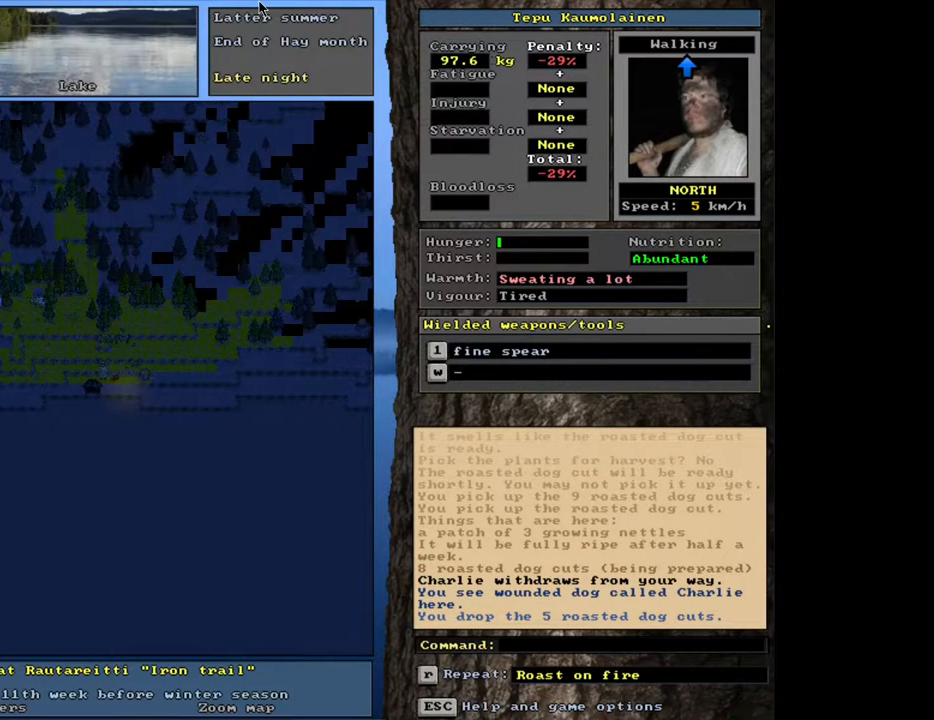
{"keys": ["tab"], "mouse": [], "events": [[333, "d", "down"], [433, "d", "up"], [483, "tab", "down"]]}
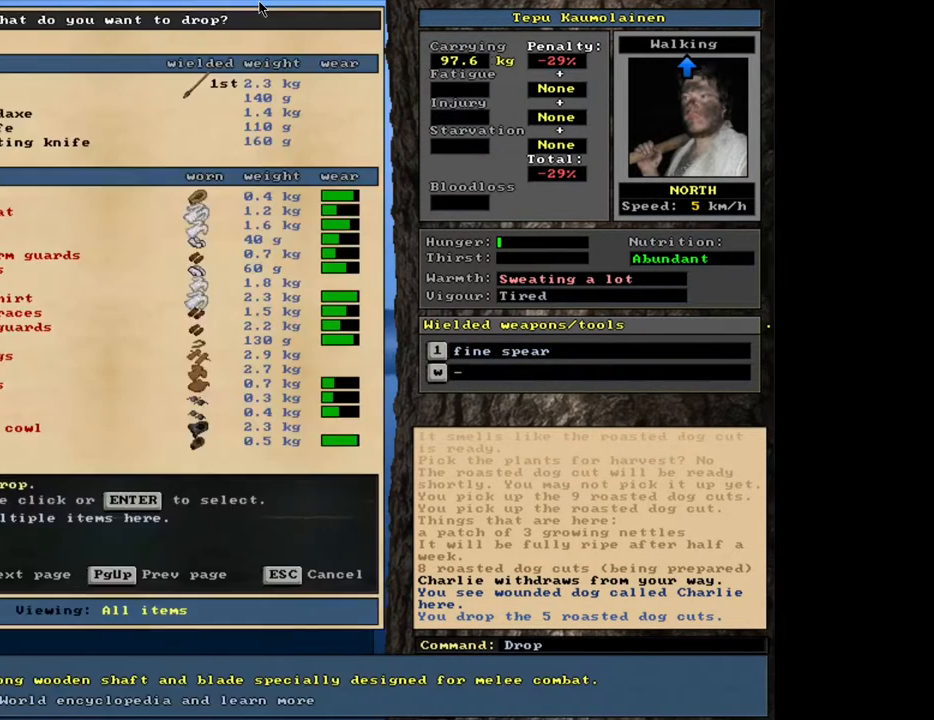
{"keys": [], "mouse": [], "events": [[83, "f", "down"], [100, "tab", "up"], [150, "f", "up"]]}
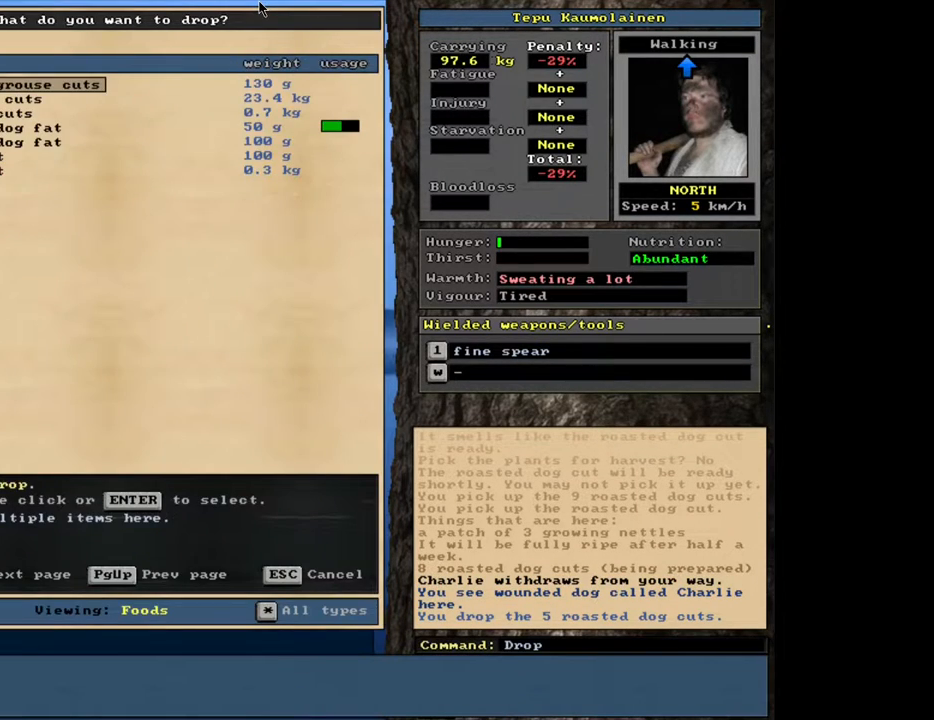
{"keys": [], "mouse": [], "events": [[33, "down", "down"], [133, "down", "up"], [217, "return", "down"], [300, "5", "down"], [317, "return", "up"], [383, "5", "up"], [383, "space", "down"], [483, "space", "up"]]}
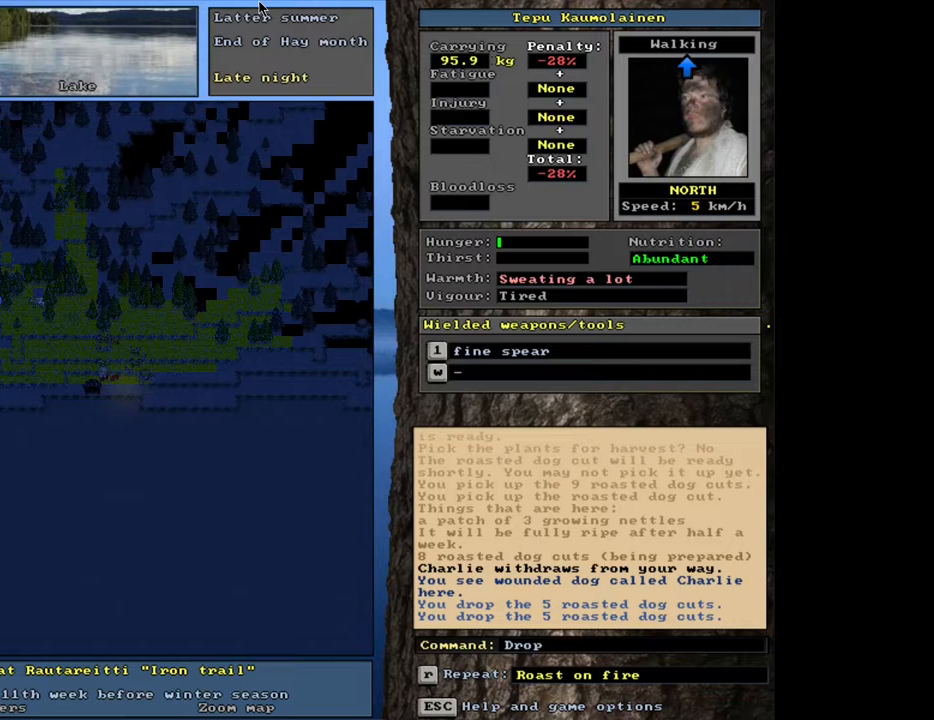
{"keys": [], "mouse": [], "events": [[200, "ctrl_l", "down"], [250, "left", "down"], [333, "left", "up"], [350, "ctrl_l", "up"]]}
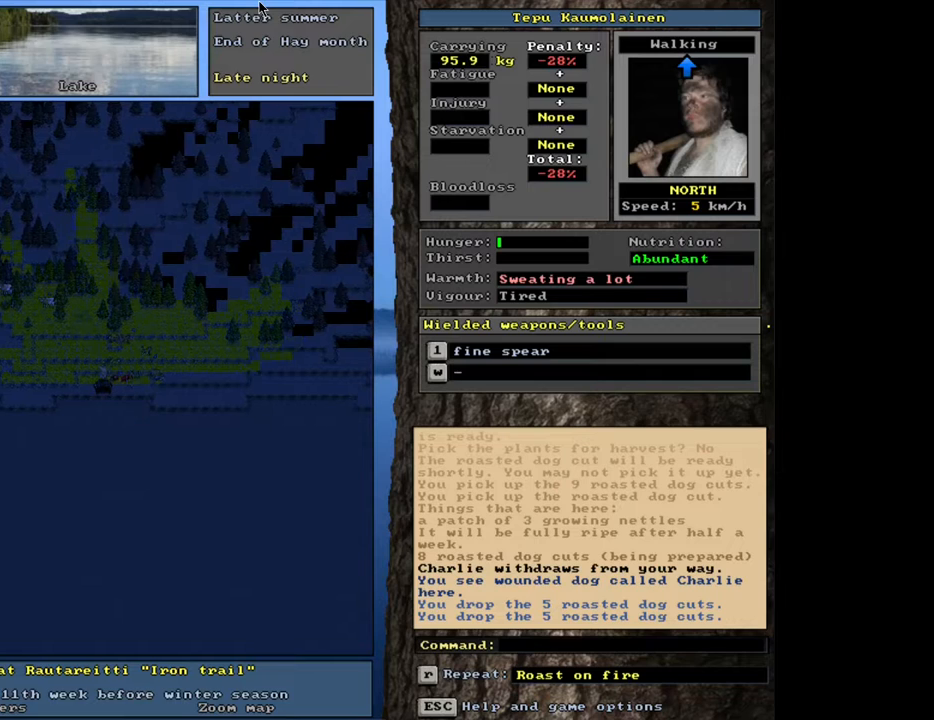
{"keys": [], "mouse": [], "events": [[400, "d", "down"], [500, "d", "up"]]}
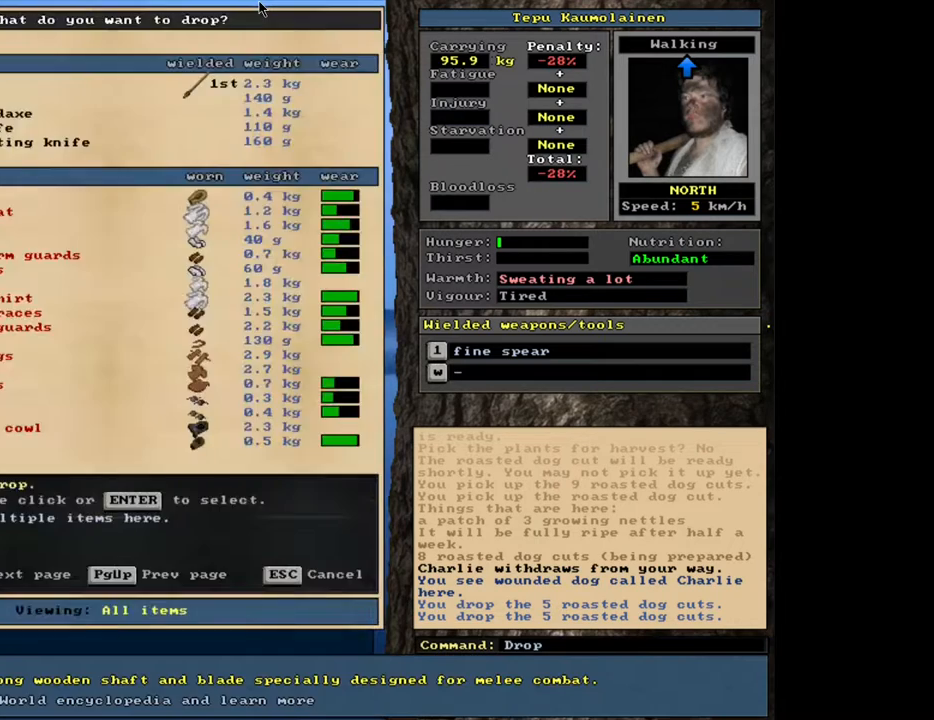
{"keys": [], "mouse": [], "events": [[50, "tab", "down"], [133, "f", "down"], [150, "tab", "up"], [200, "f", "up"]]}
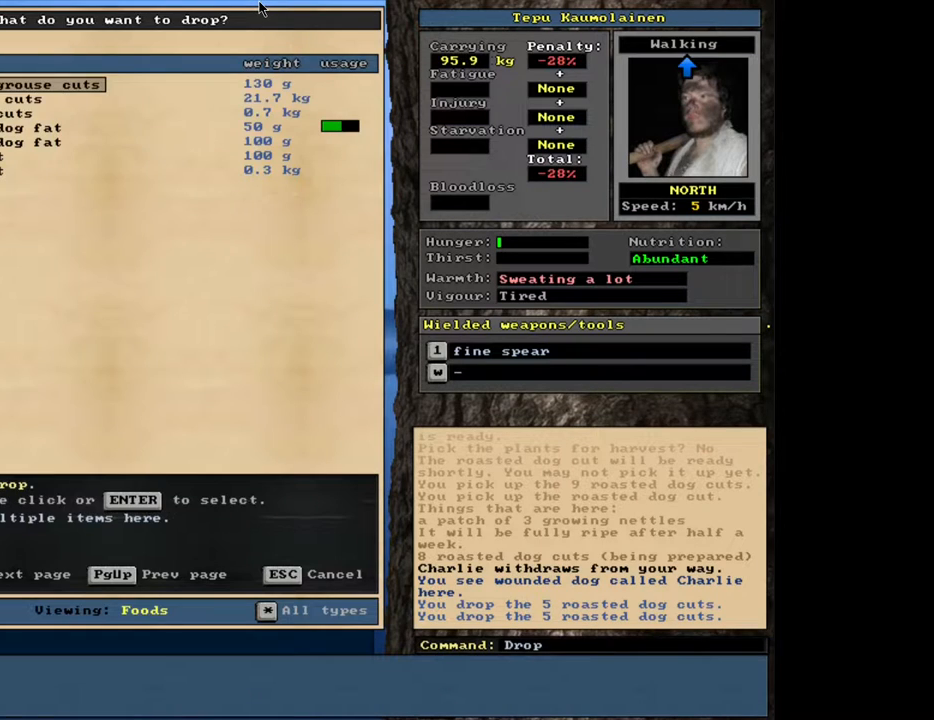
{"keys": [], "mouse": [], "events": [[50, "down", "down"], [117, "down", "up"], [200, "return", "down"], [283, "5", "down"], [300, "return", "up"], [383, "5", "up"], [383, "space", "down"], [500, "space", "up"]]}
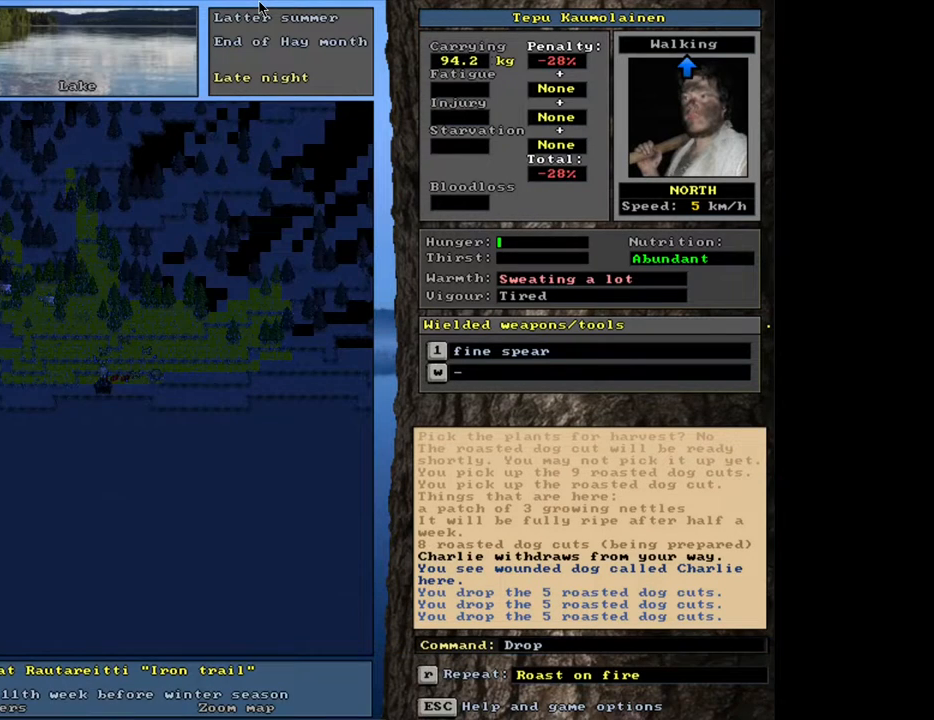
{"keys": [], "mouse": [], "events": [[167, "ctrl_l", "down"], [233, "left", "down"], [283, "left", "up"], [333, "ctrl_l", "up"]]}
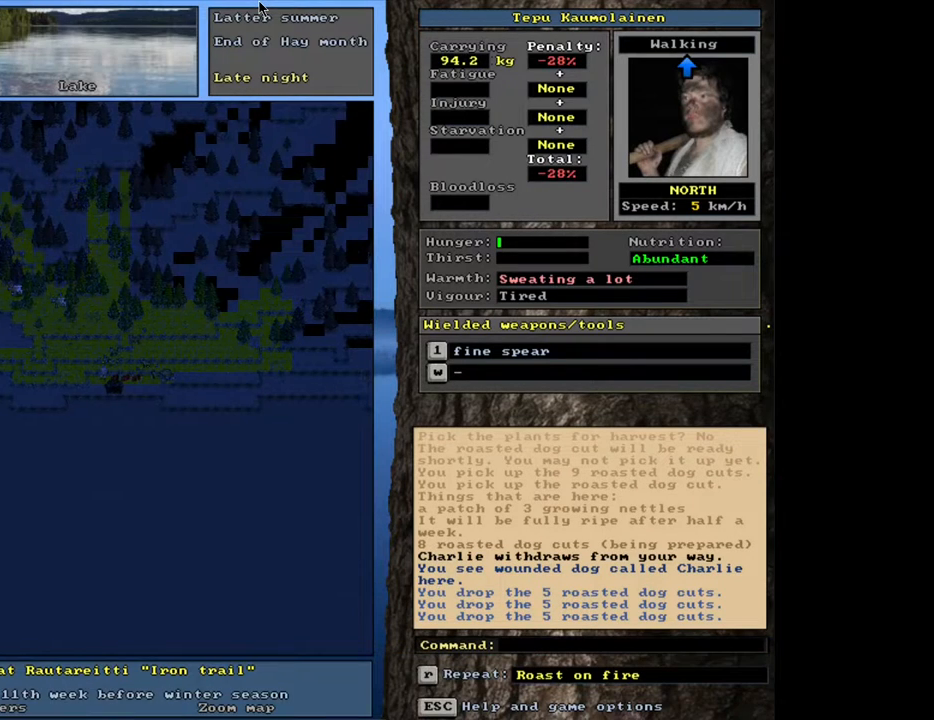
{"keys": ["tab"], "mouse": [], "events": [[317, "d", "down"], [417, "d", "up"], [450, "tab", "down"]]}
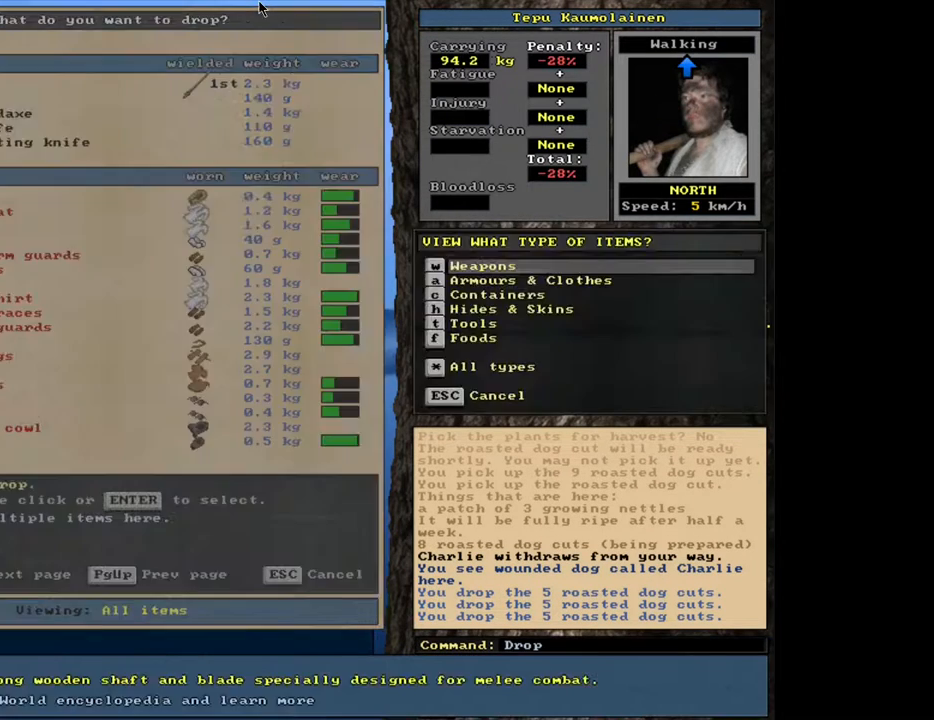
{"keys": ["down"], "mouse": [], "events": [[50, "f", "down"], [50, "tab", "up"], [133, "f", "up"], [450, "down", "down"]]}
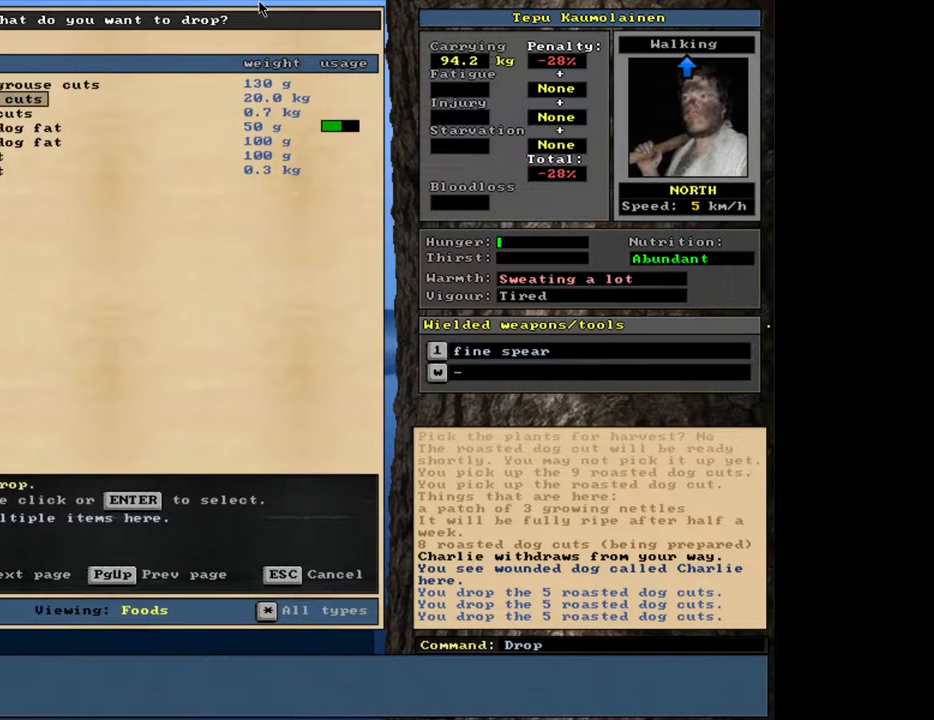
{"keys": ["space"], "mouse": [], "events": [[50, "down", "up"], [250, "return", "down"], [333, "return", "up"], [367, "5", "down"], [433, "5", "up"], [467, "space", "down"]]}
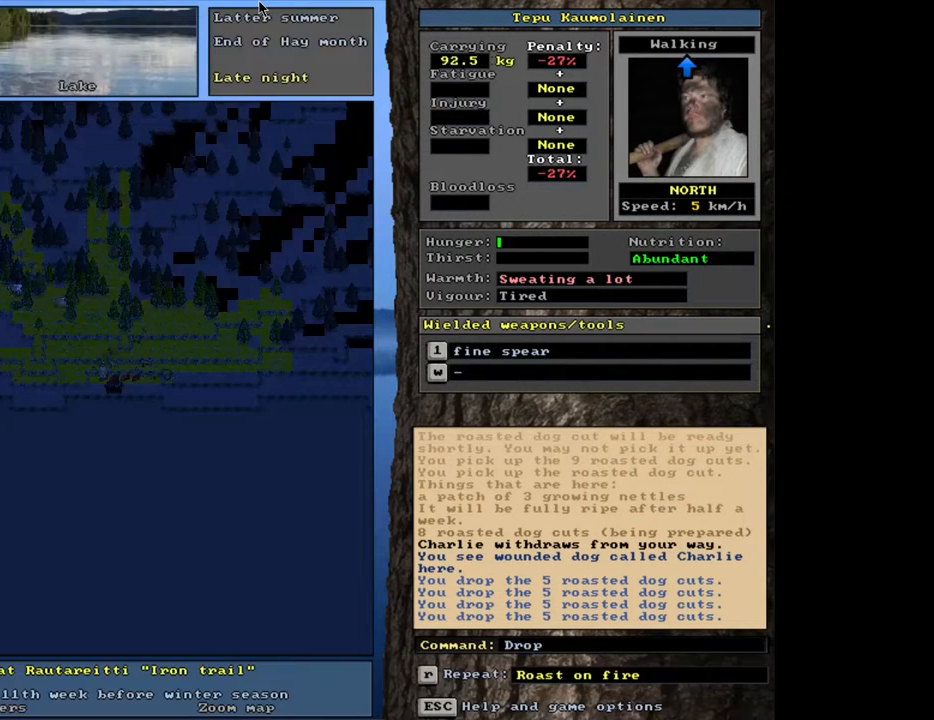
{"keys": [], "mouse": [], "events": [[50, "space", "up"], [300, "ctrl_l", "down"], [367, "num8", "down"], [417, "num8", "up"], [433, "ctrl_l", "up"]]}
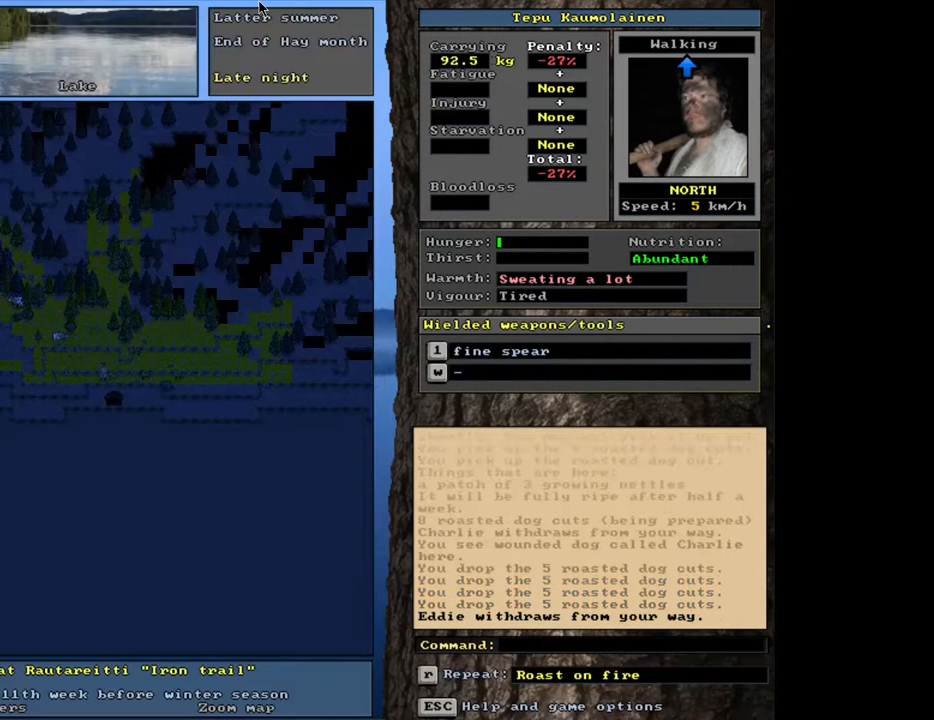
{"keys": [], "mouse": [], "events": []}
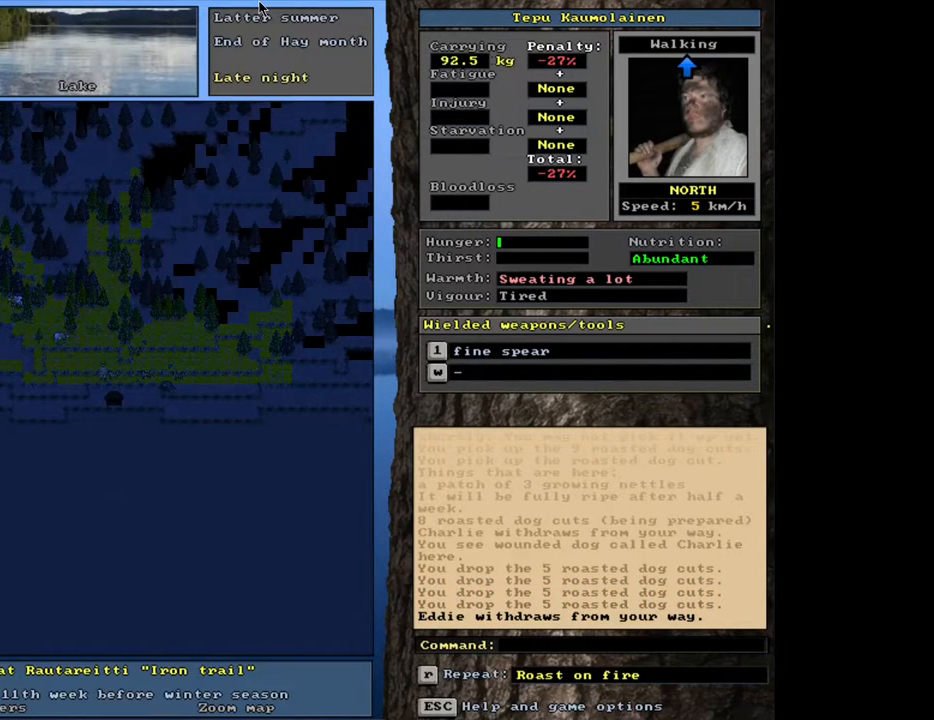
{"keys": [], "mouse": [], "events": [[200, "d", "down"], [267, "d", "up"], [350, "tab", "down"], [417, "f", "down"], [433, "tab", "up"], [500, "f", "up"]]}
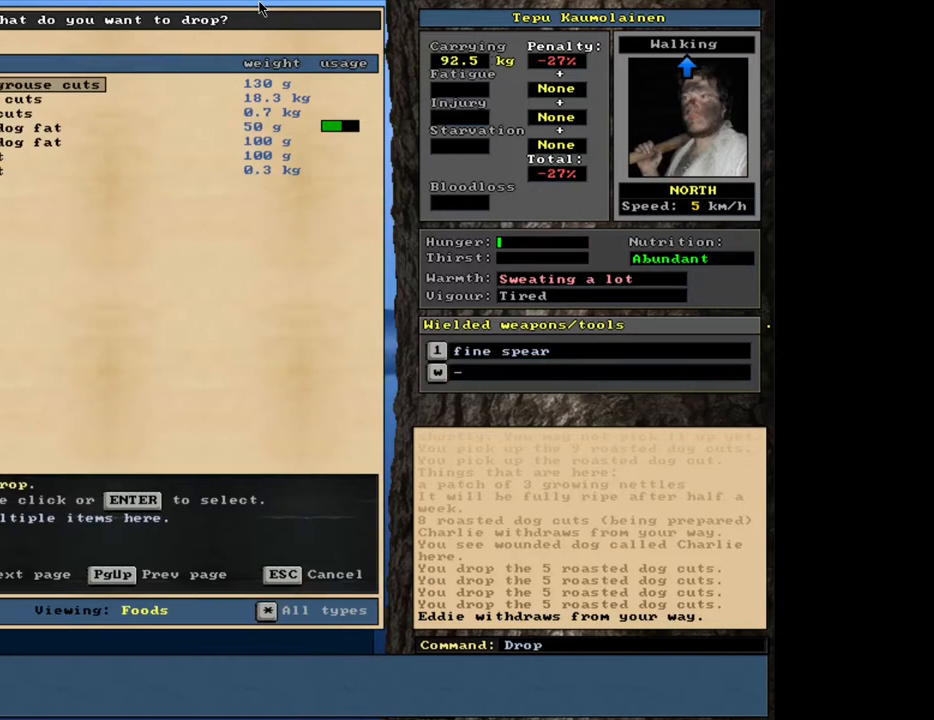
{"keys": [], "mouse": [], "events": [[300, "left", "down"], [333, "down", "down"], [333, "left", "up"], [367, "down", "up"]]}
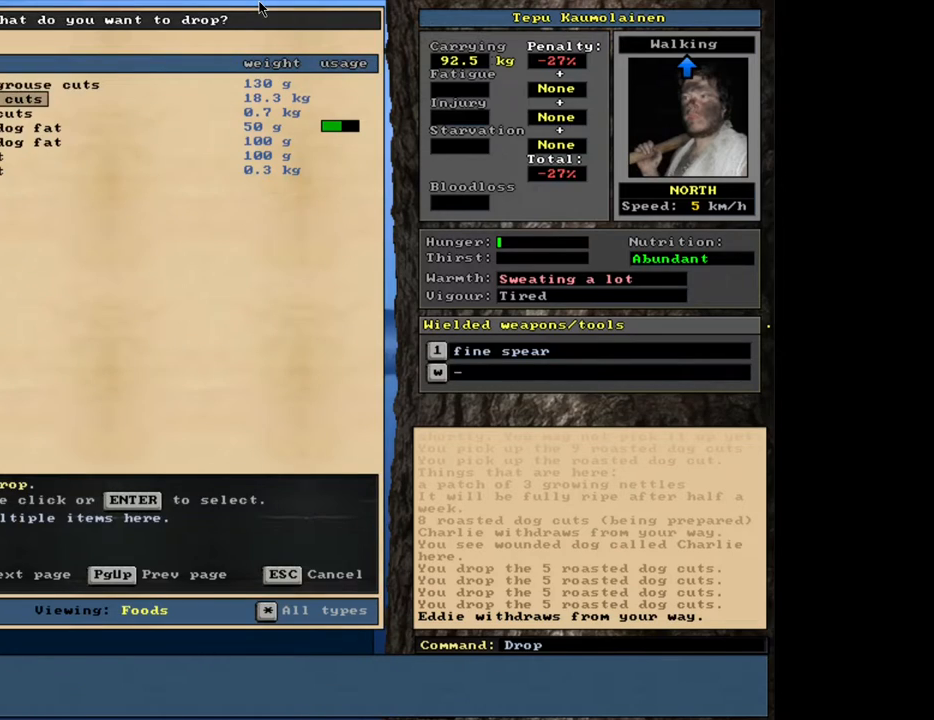
{"keys": ["space"], "mouse": [], "events": [[250, "return", "down"], [333, "return", "up"], [350, "5", "down"], [433, "5", "up"], [450, "space", "down"]]}
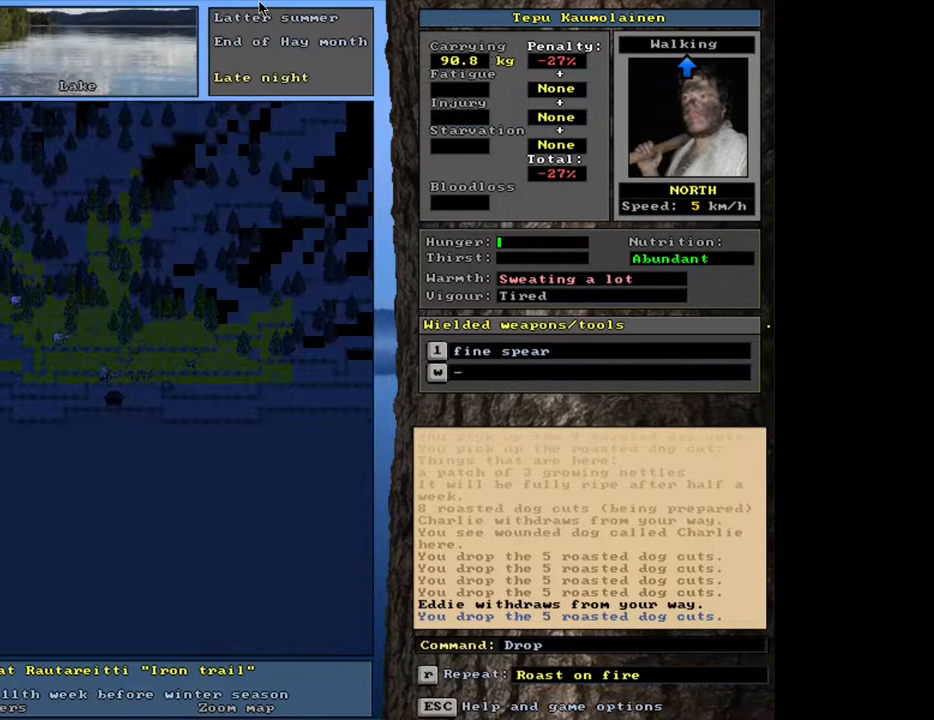
{"keys": [], "mouse": [], "events": [[33, "space", "up"], [217, "ctrl_l", "down"], [250, "right", "down"], [333, "right", "up"], [383, "ctrl_l", "up"]]}
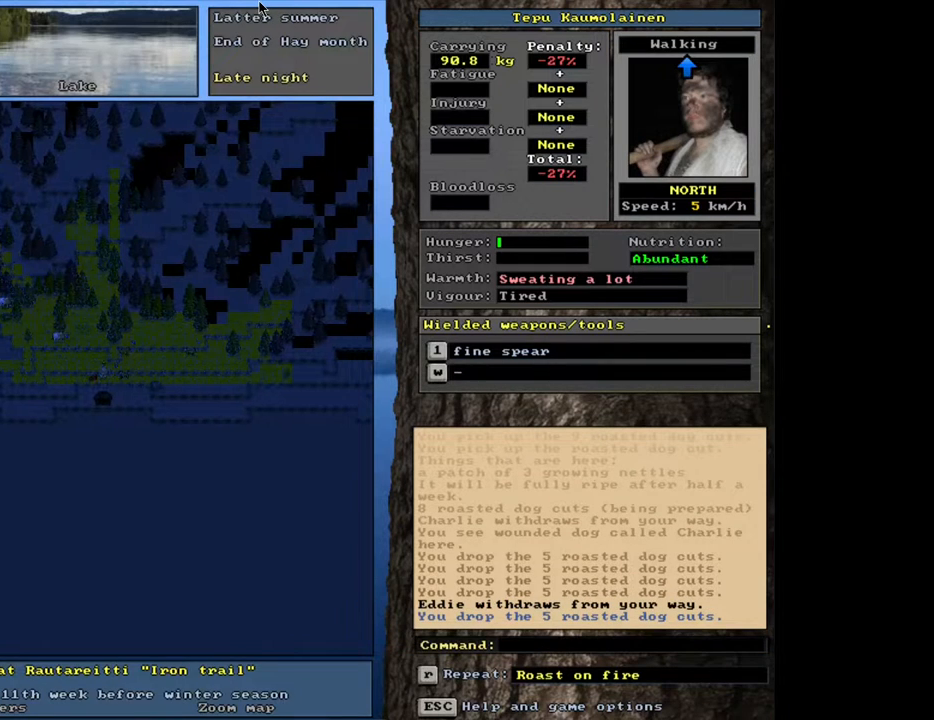
{"keys": ["tab"], "mouse": [], "events": [[367, "d", "down"], [467, "d", "up"], [483, "tab", "down"]]}
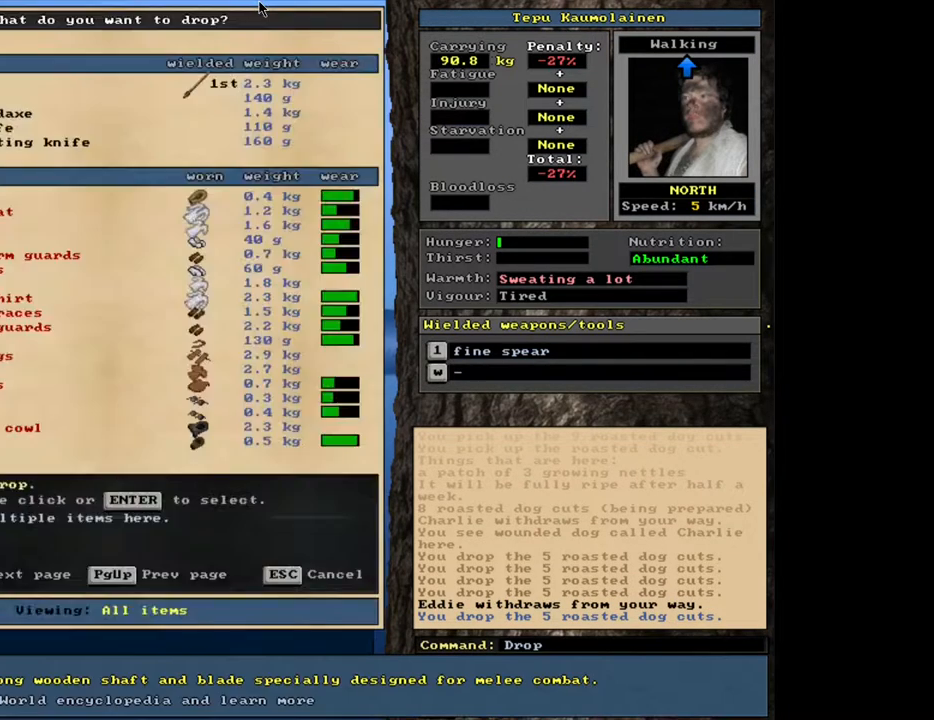
{"keys": ["down"], "mouse": [], "events": [[83, "f", "down"], [83, "tab", "up"], [167, "f", "up"], [500, "down", "down"]]}
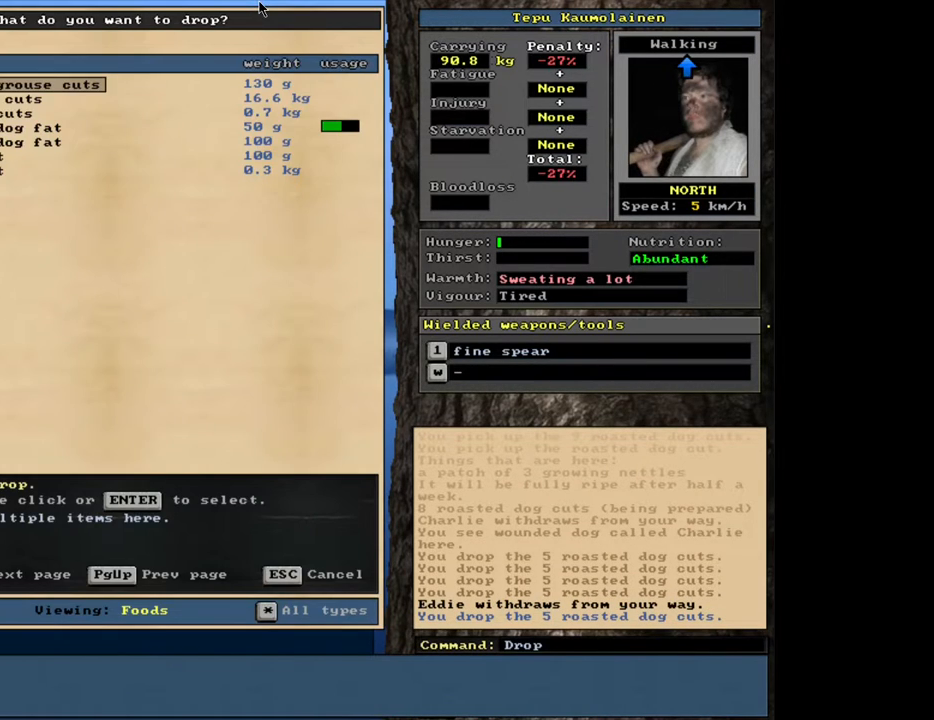
{"keys": [], "mouse": [], "events": [[83, "down", "up"], [183, "return", "down"], [267, "5", "down"], [283, "return", "up"], [350, "5", "up"], [350, "space", "down"], [450, "space", "up"]]}
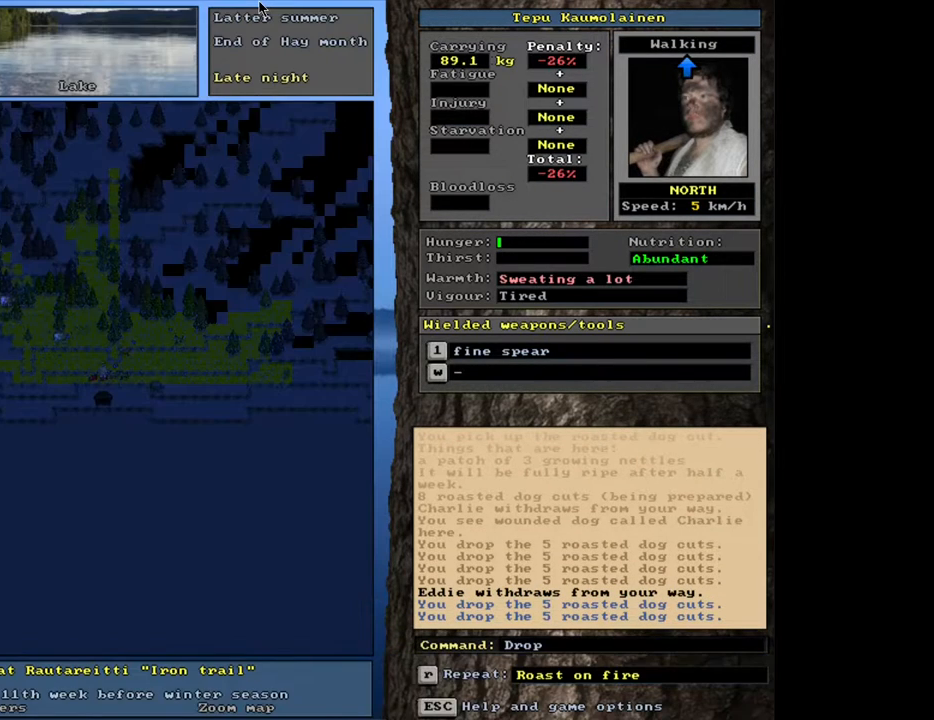
{"keys": [], "mouse": [], "events": [[150, "ctrl_l", "down"], [183, "right", "down"], [250, "right", "up"], [300, "ctrl_l", "up"]]}
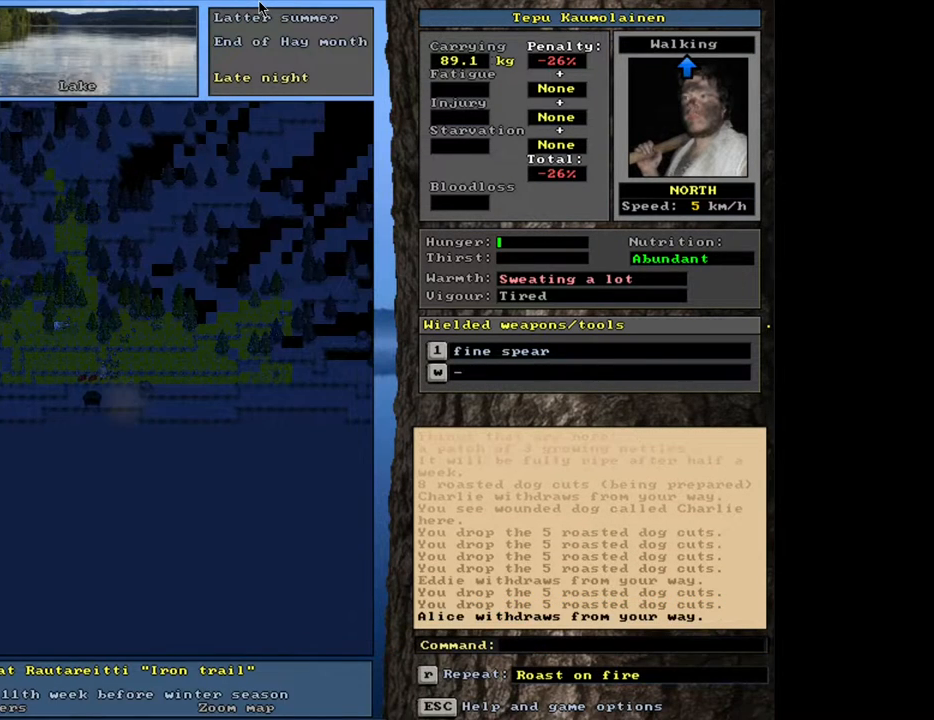
{"keys": ["tab"], "mouse": [], "events": [[283, "d", "down"], [383, "d", "up"], [417, "tab", "down"]]}
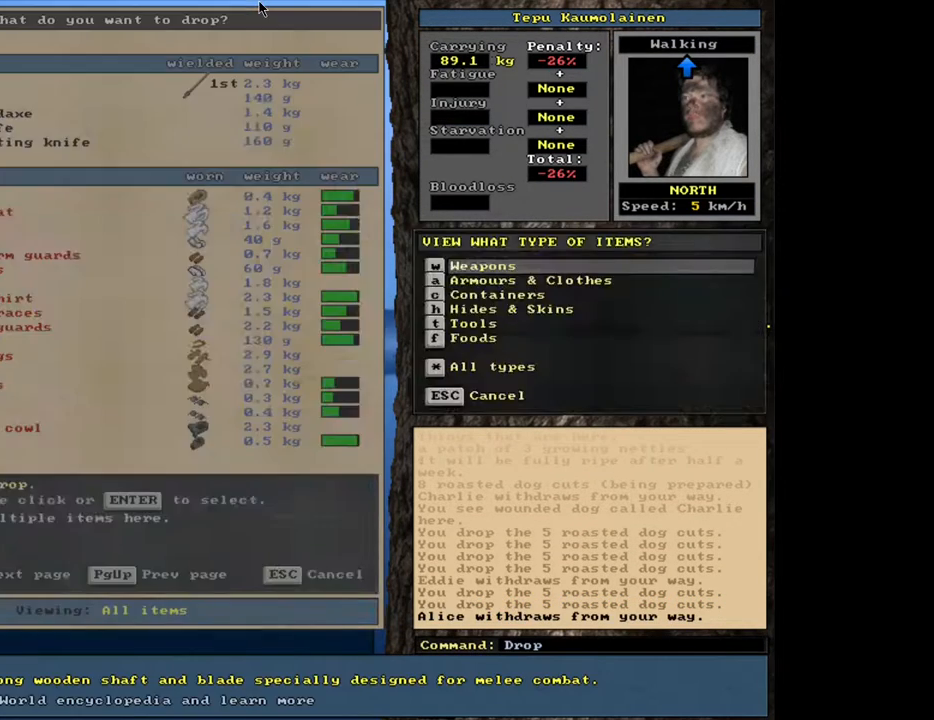
{"keys": ["down"], "mouse": [], "events": [[17, "tab", "up"], [33, "f", "down"], [117, "f", "up"], [483, "down", "down"]]}
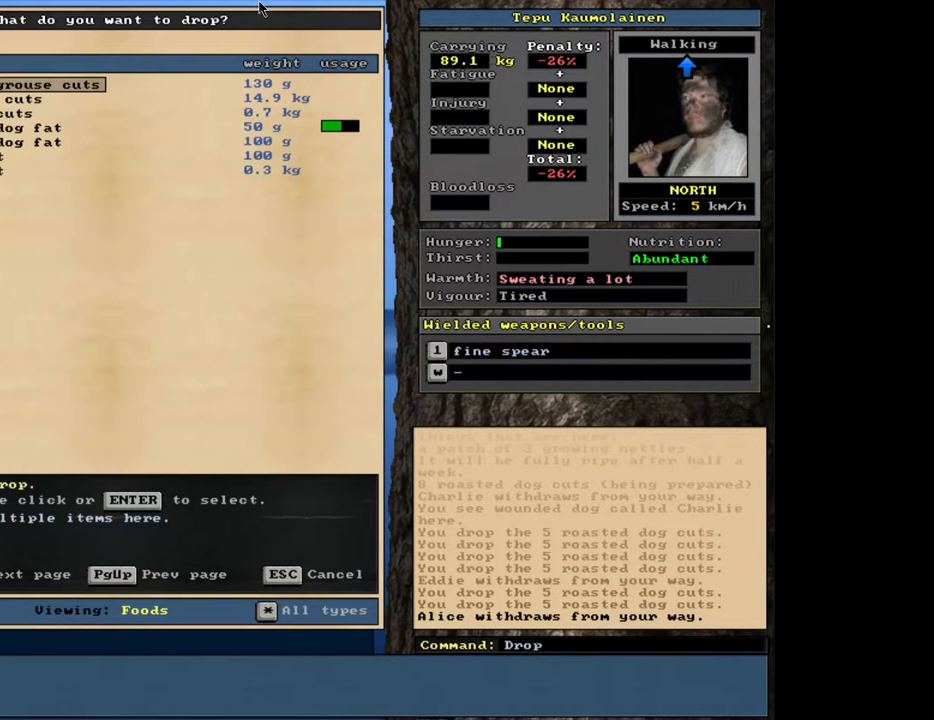
{"keys": ["space"], "mouse": [], "events": [[67, "down", "up"], [150, "return", "down"], [250, "5", "down"], [267, "return", "up"], [333, "5", "up"], [433, "space", "down"]]}
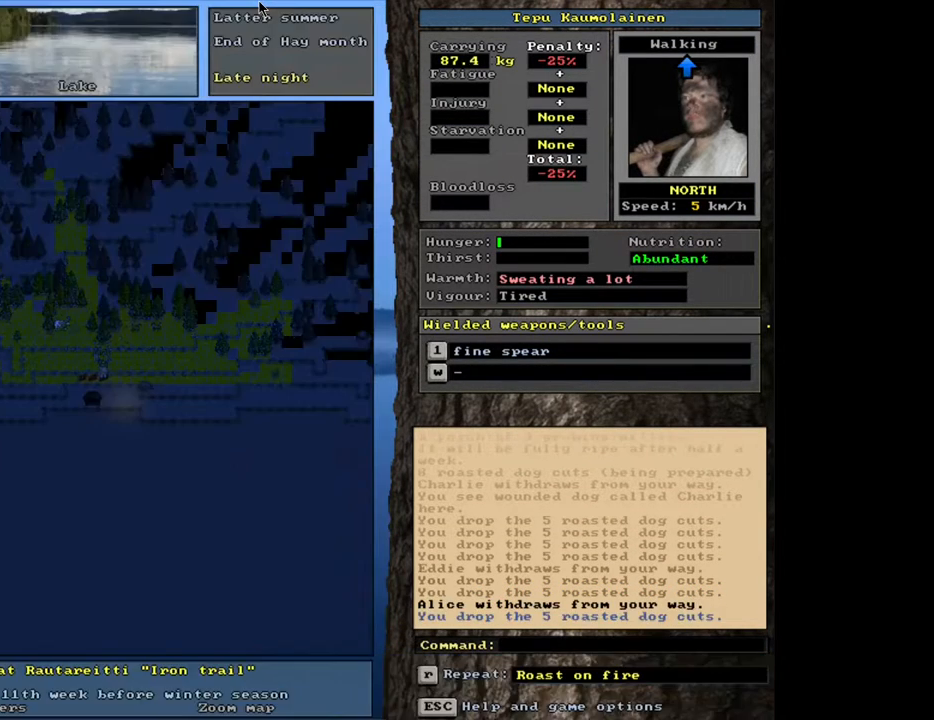
{"keys": [], "mouse": [], "events": [[67, "space", "up"], [283, "ctrl_l", "down"], [333, "right", "down"], [417, "right", "up"], [450, "ctrl_l", "up"]]}
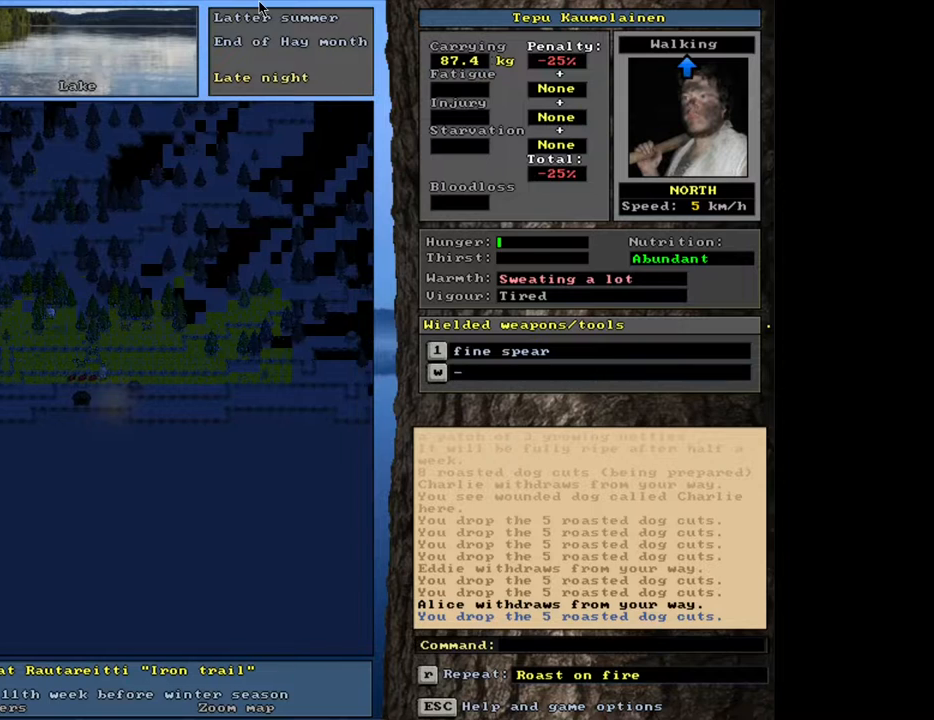
{"keys": [], "mouse": [], "events": []}